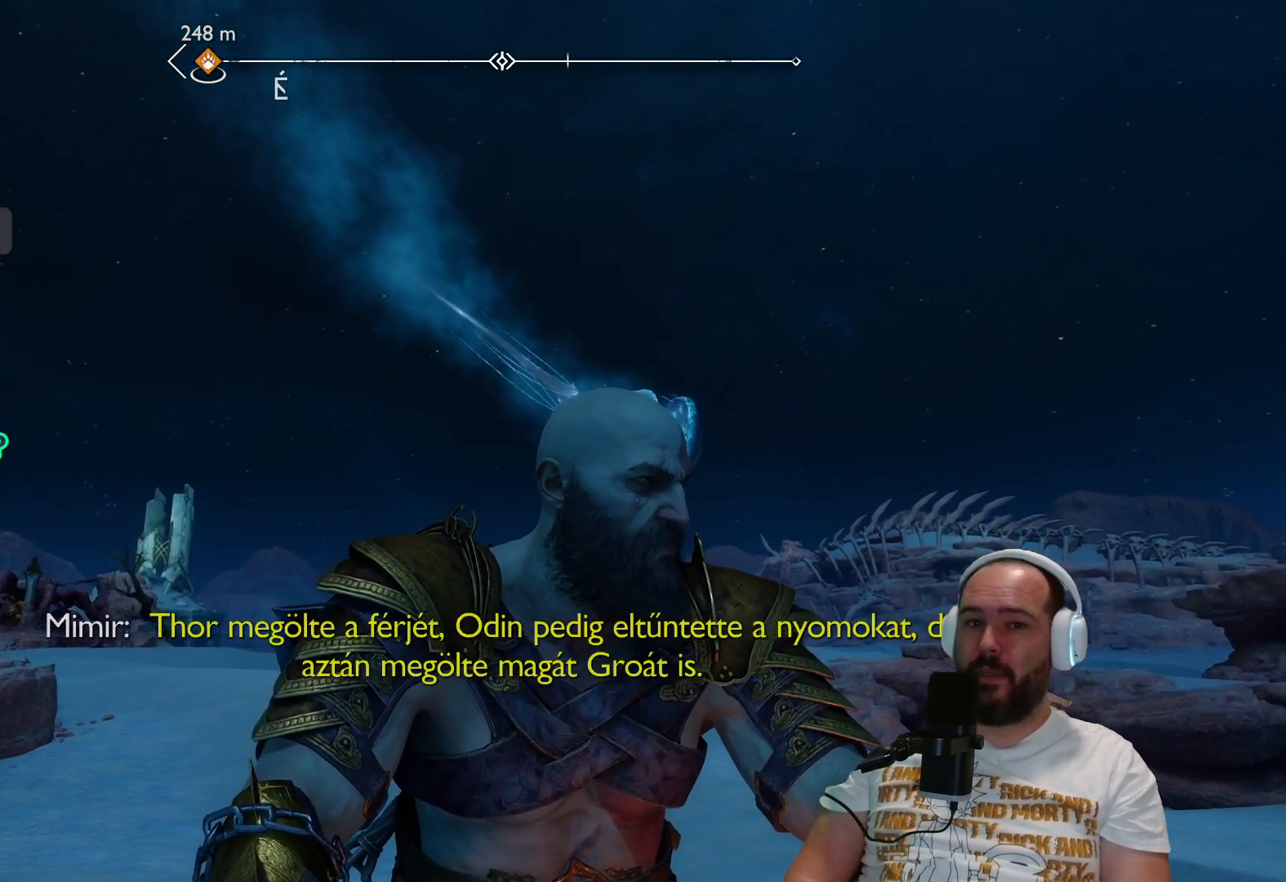
Gameplay with a controller (PlayStation layout); each line is a JSON object with the inputs held at the frame after it. "events" lists button and stick changes between this image and that frame as [ms after this image, input, new state], when the widget could be followed in between.
{"buttons": [], "left_stick": "center", "right_stick": "down-right", "events": [[183, "right_stick", "down-right"]]}
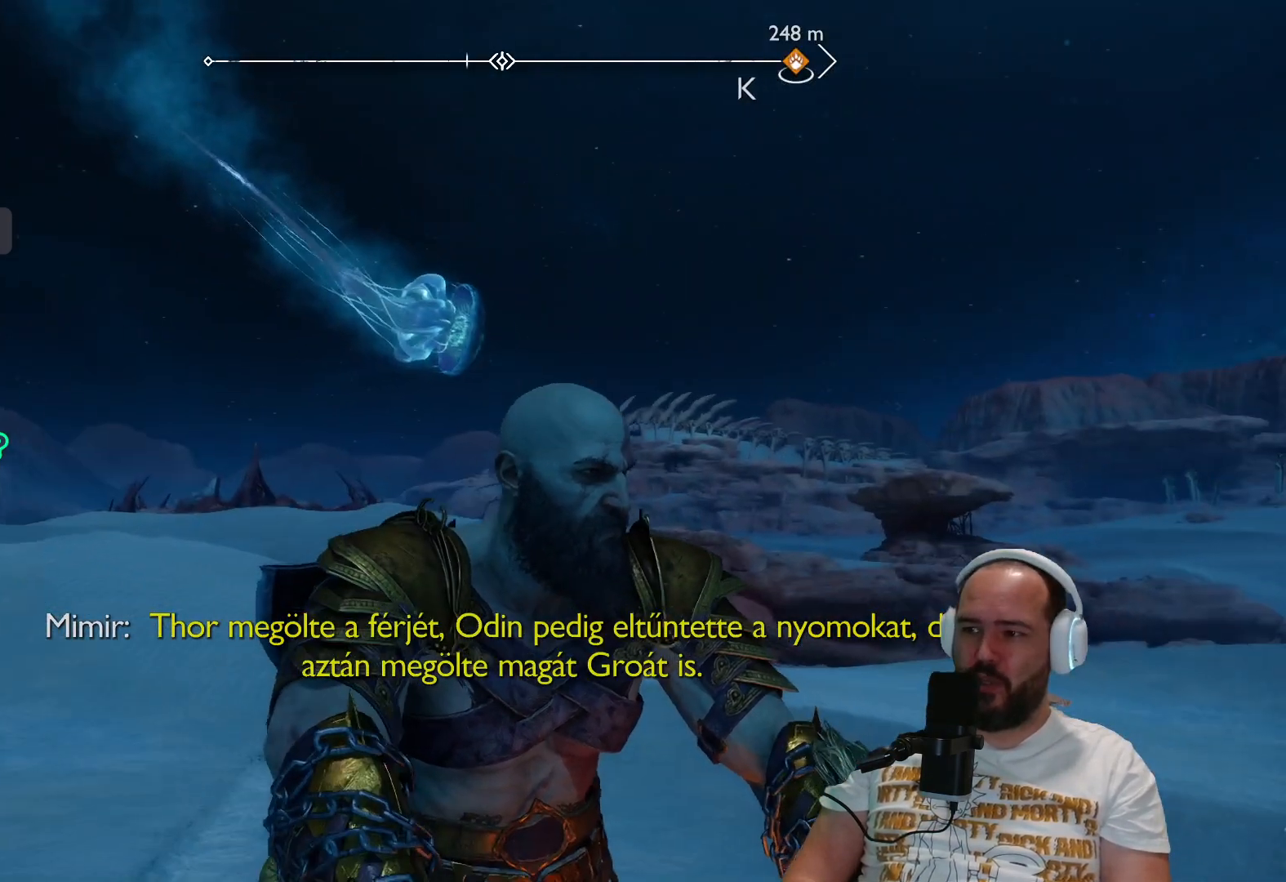
{"buttons": [], "left_stick": "center", "right_stick": "center", "events": [[17, "right_stick", "center"]]}
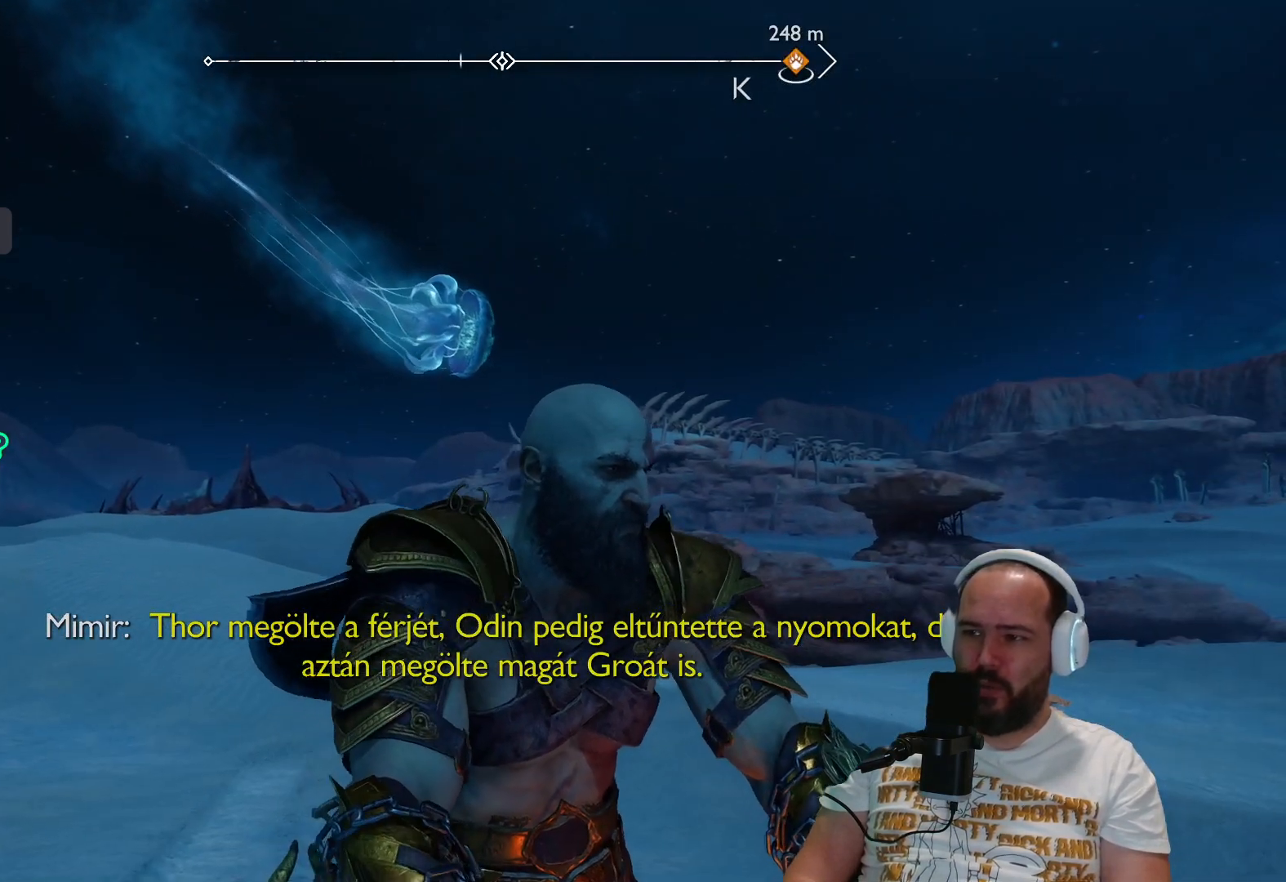
{"buttons": [], "left_stick": "center", "right_stick": "center", "events": []}
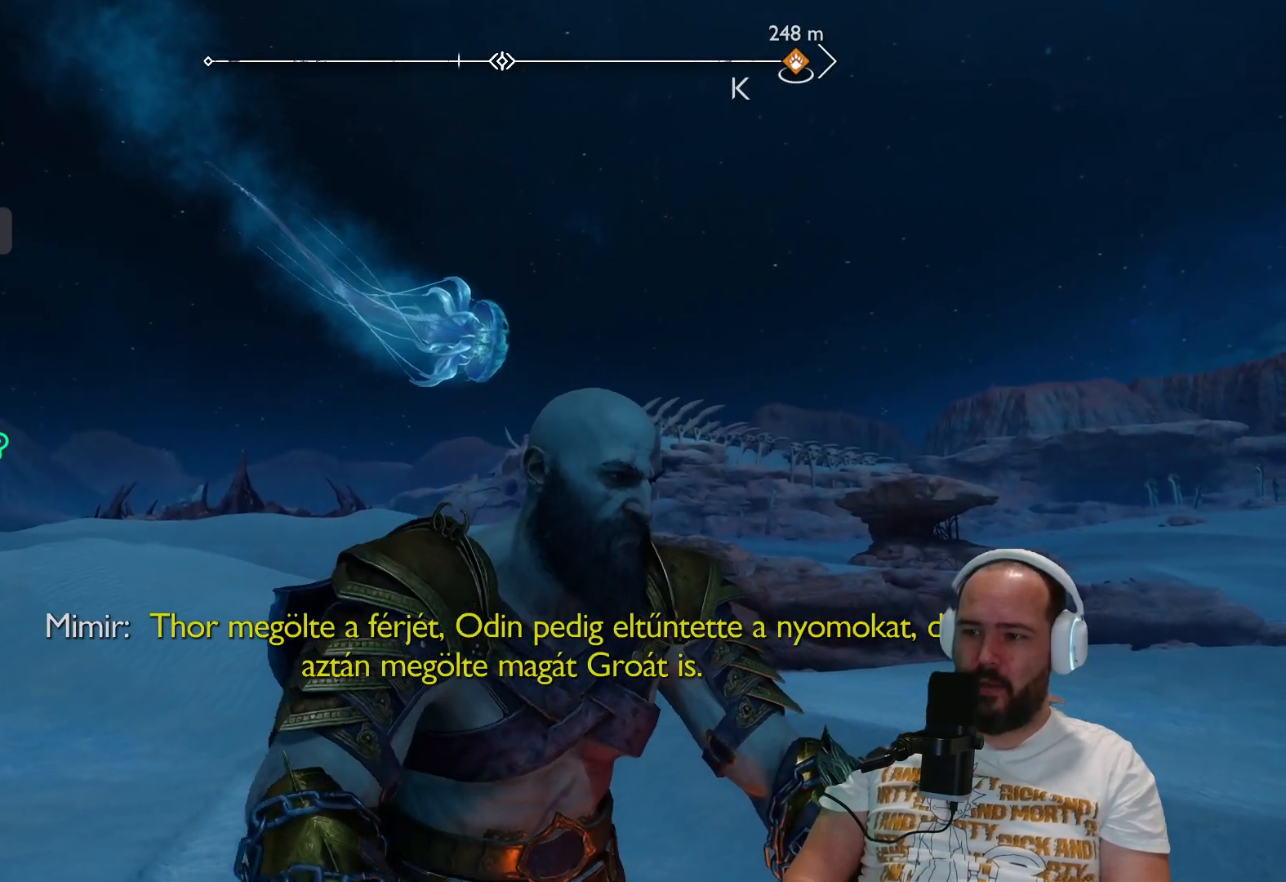
{"buttons": [], "left_stick": "center", "right_stick": "center", "events": []}
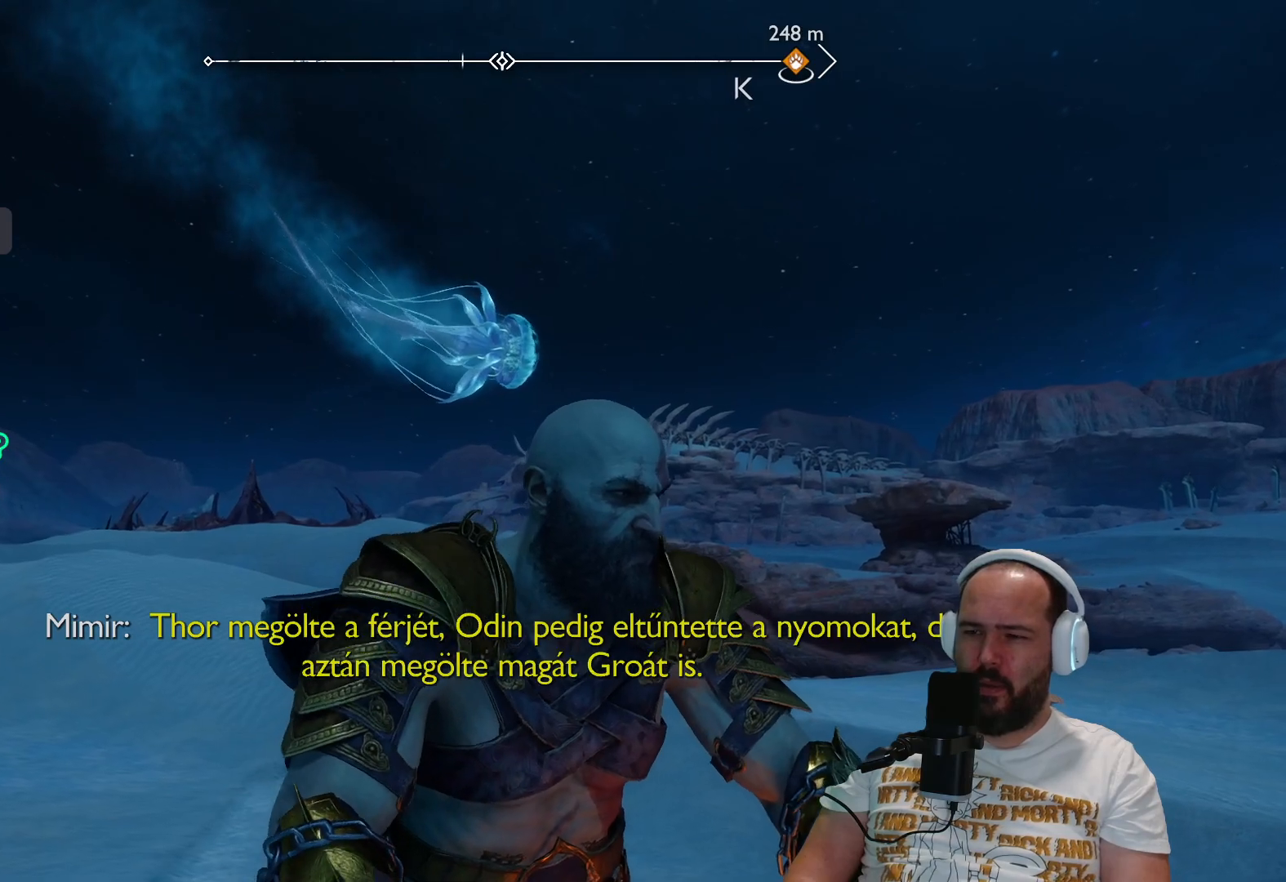
{"buttons": [], "left_stick": "center", "right_stick": "center", "events": []}
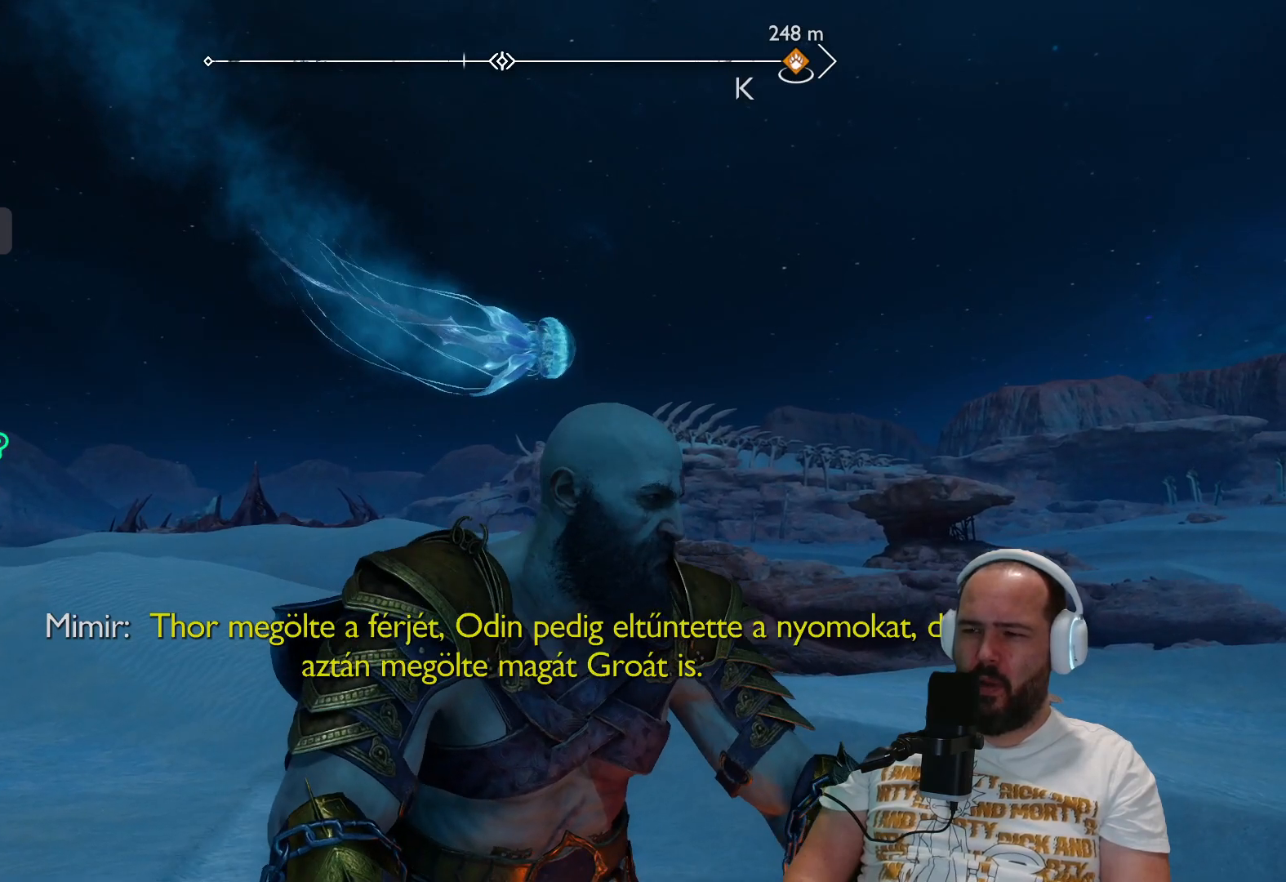
{"buttons": [], "left_stick": "center", "right_stick": "center", "events": []}
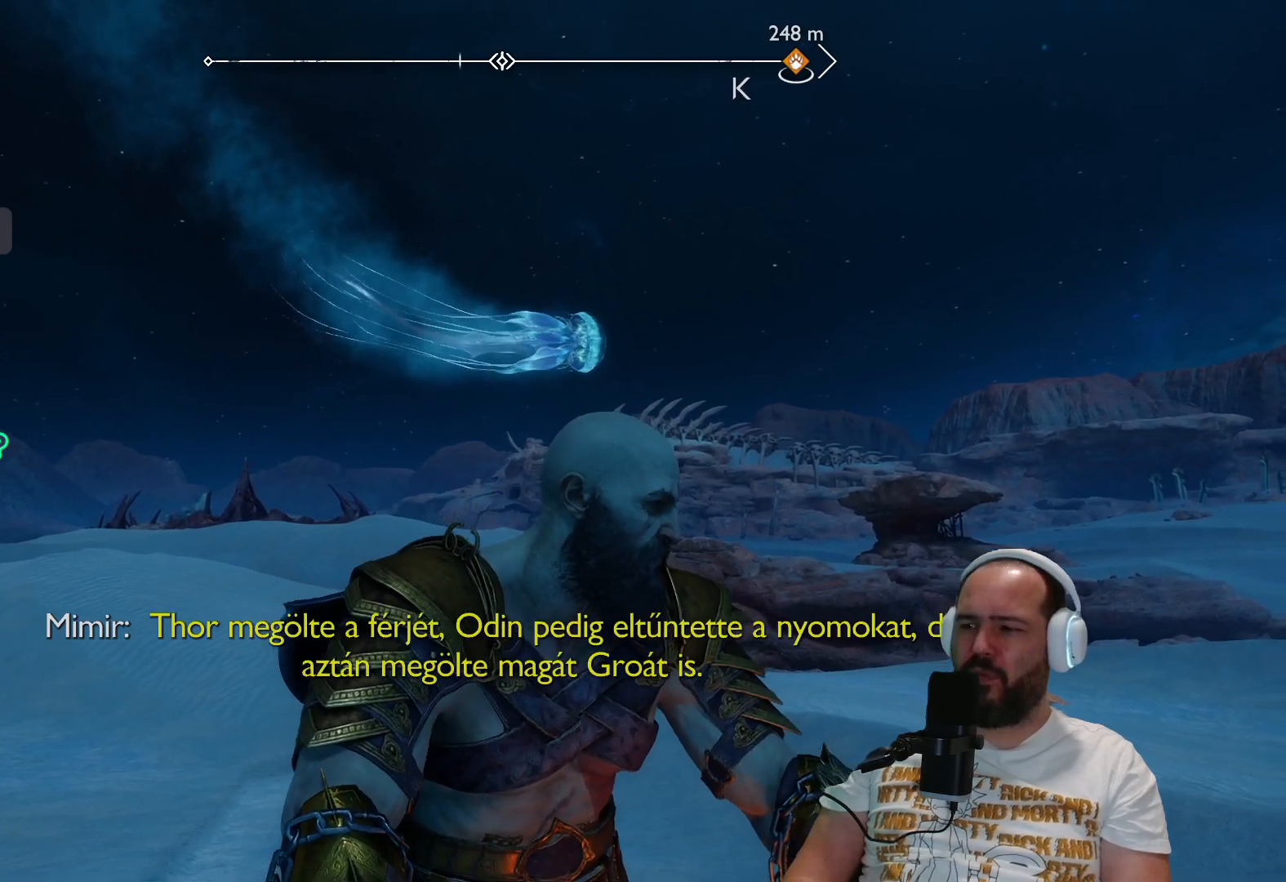
{"buttons": [], "left_stick": "center", "right_stick": "center", "events": [[183, "right_stick", "right"], [400, "right_stick", "center"]]}
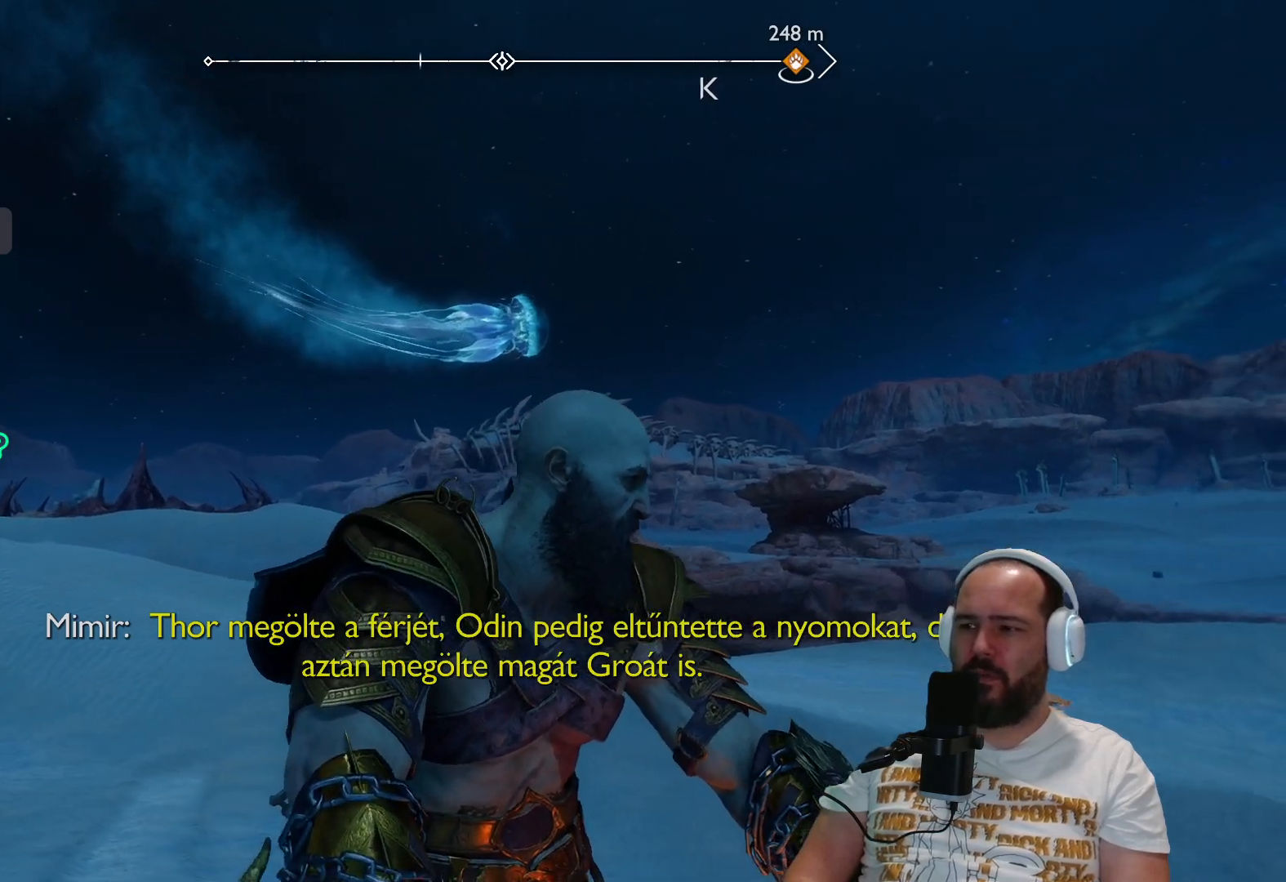
{"buttons": [], "left_stick": "center", "right_stick": "center", "events": []}
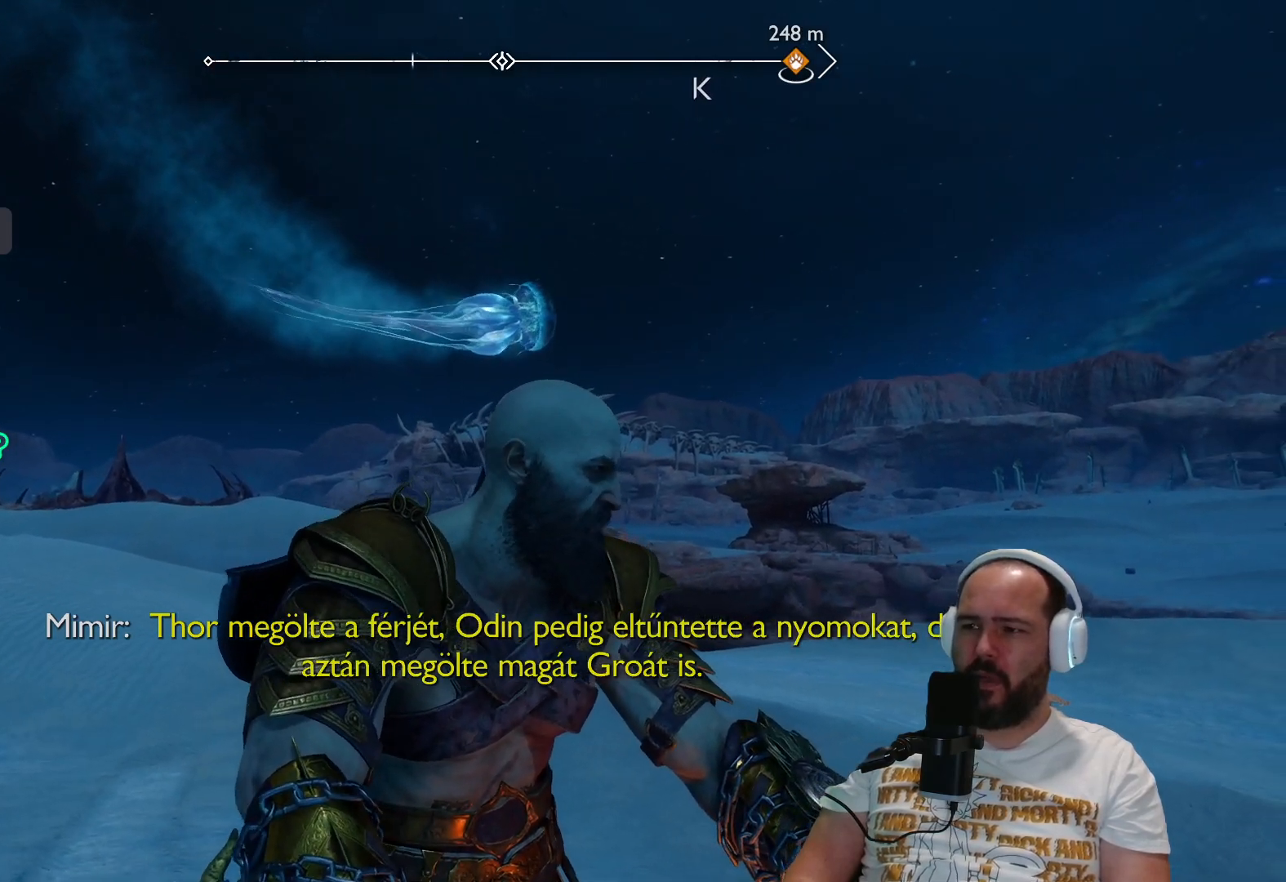
{"buttons": [], "left_stick": "center", "right_stick": "center", "events": []}
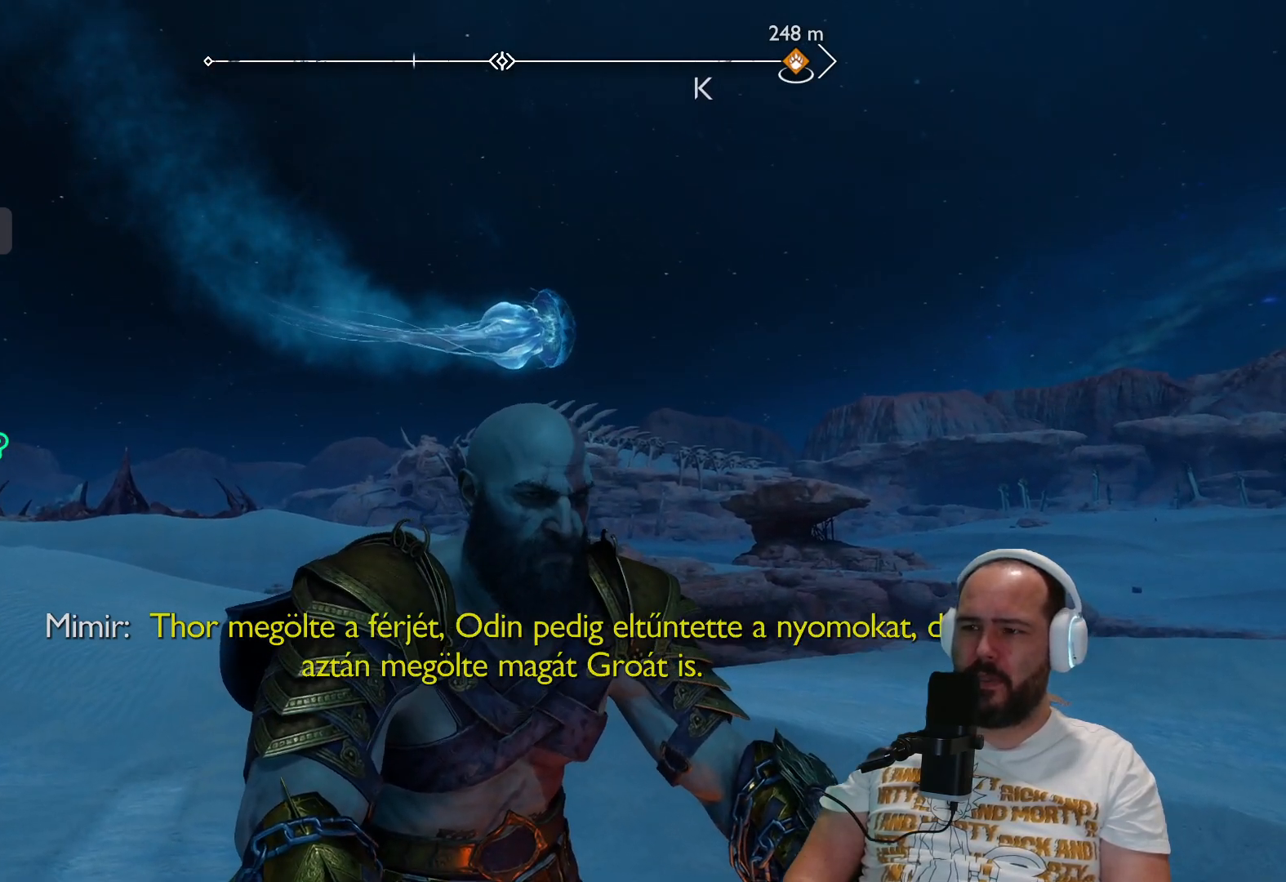
{"buttons": [], "left_stick": "center", "right_stick": "up-left", "events": [[150, "right_stick", "up-left"]]}
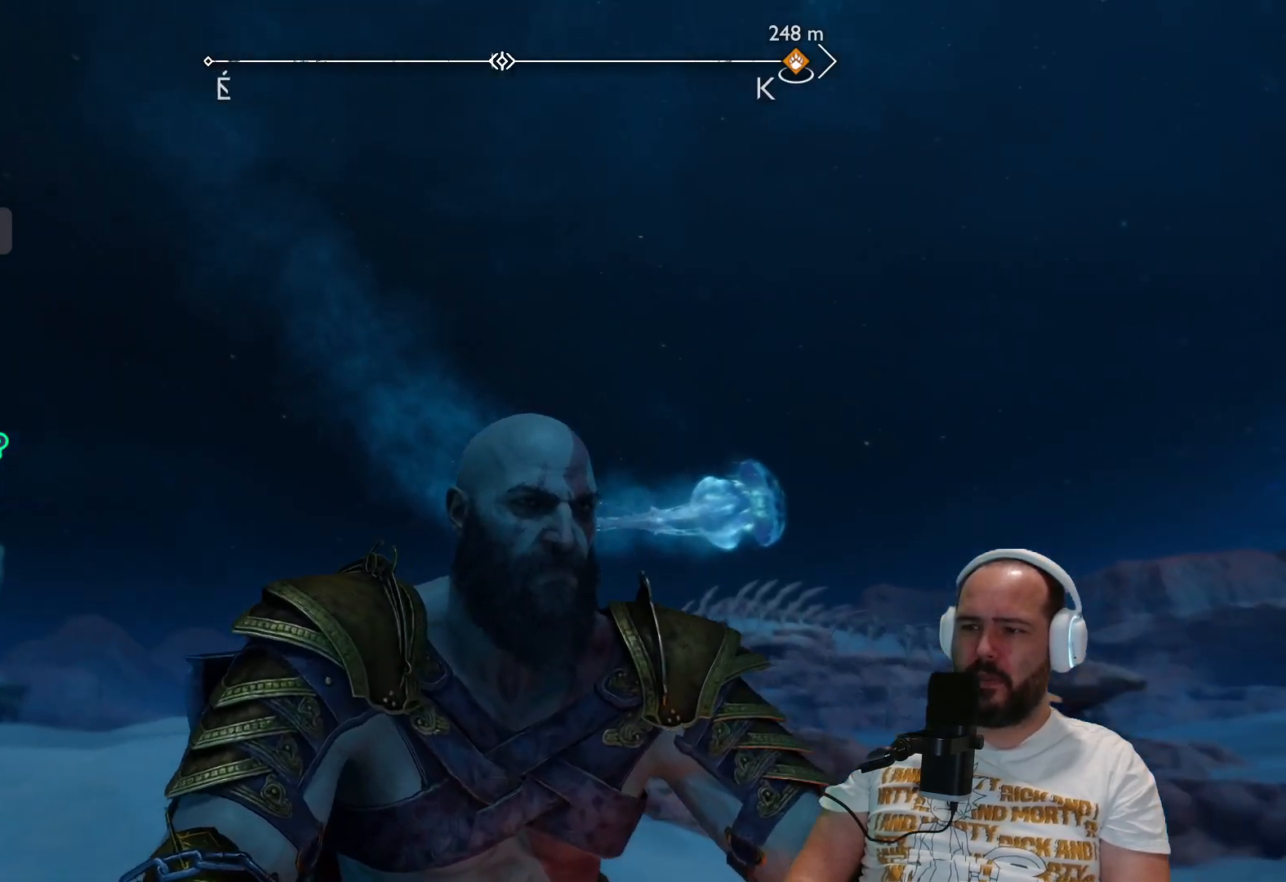
{"buttons": [], "left_stick": "center", "right_stick": "center", "events": [[333, "right_stick", "center"]]}
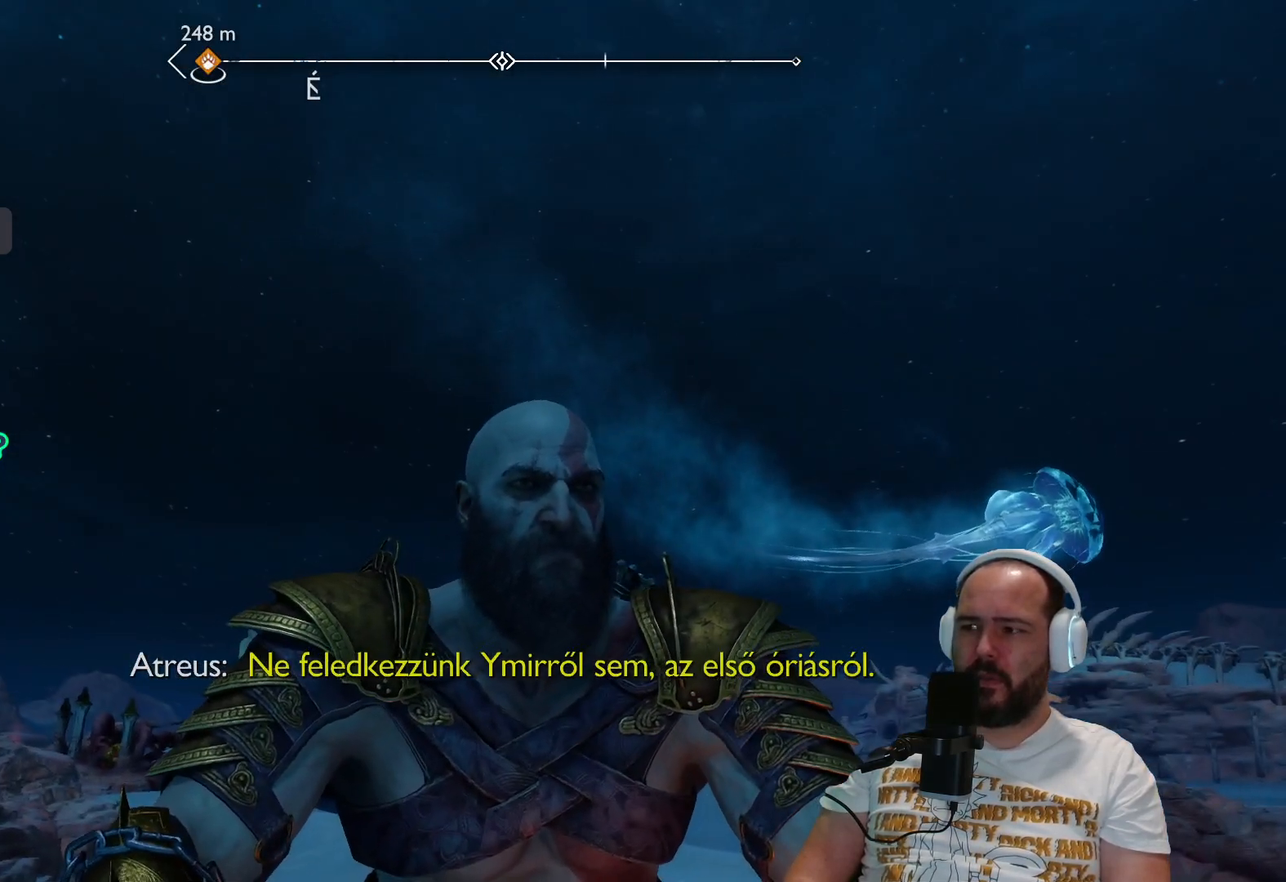
{"buttons": [], "left_stick": "center", "right_stick": "center", "events": []}
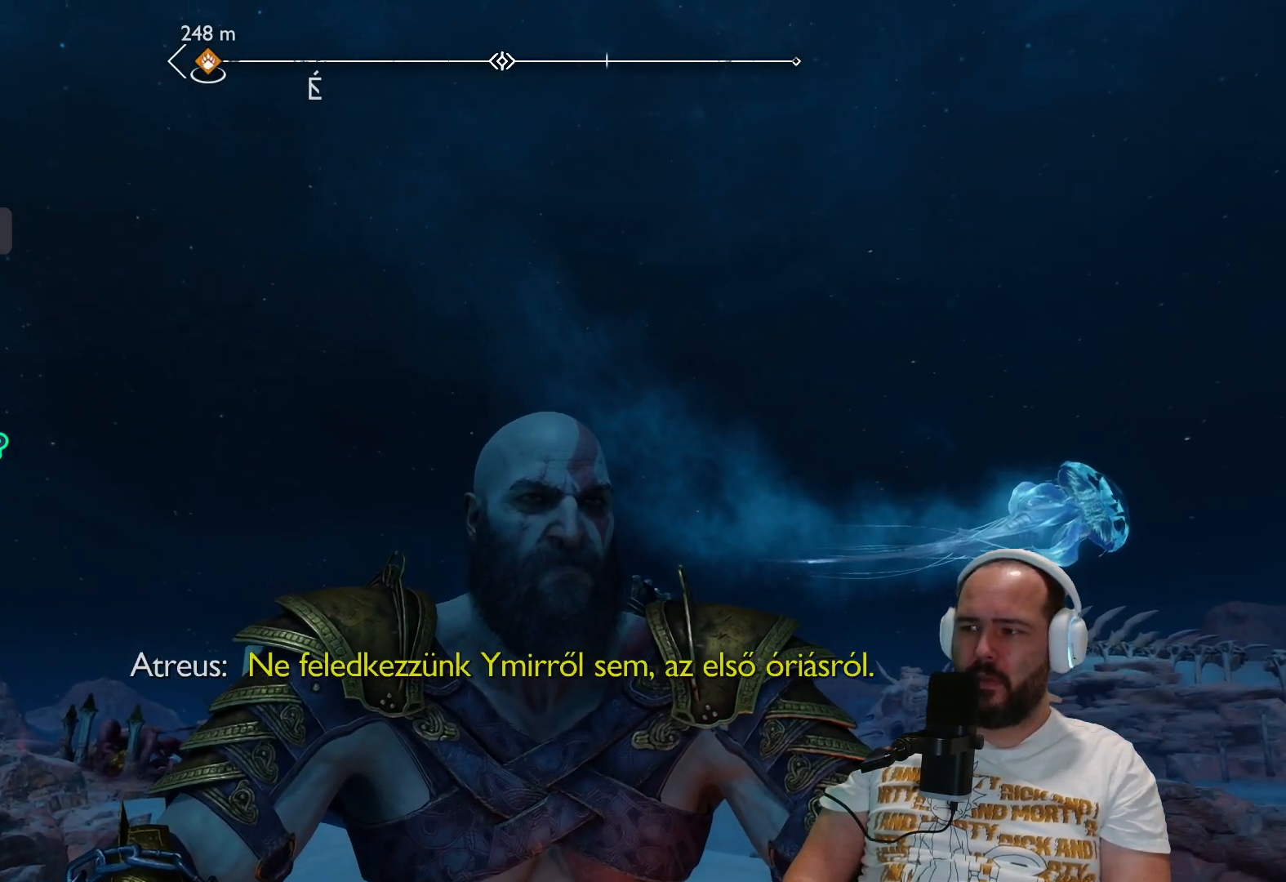
{"buttons": [], "left_stick": "center", "right_stick": "down-left", "events": [[283, "right_stick", "down-left"]]}
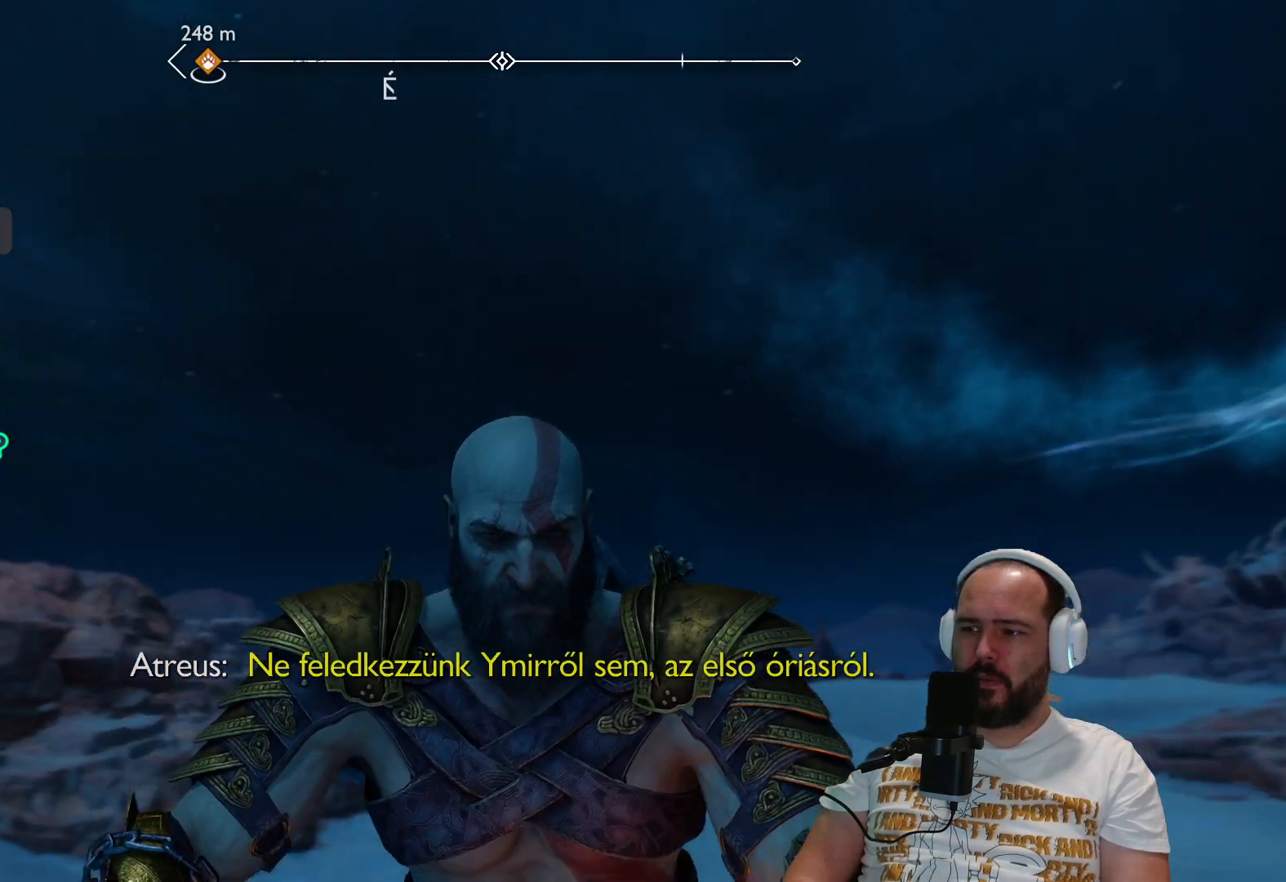
{"buttons": [], "left_stick": "center", "right_stick": "left", "events": [[200, "right_stick", "left"]]}
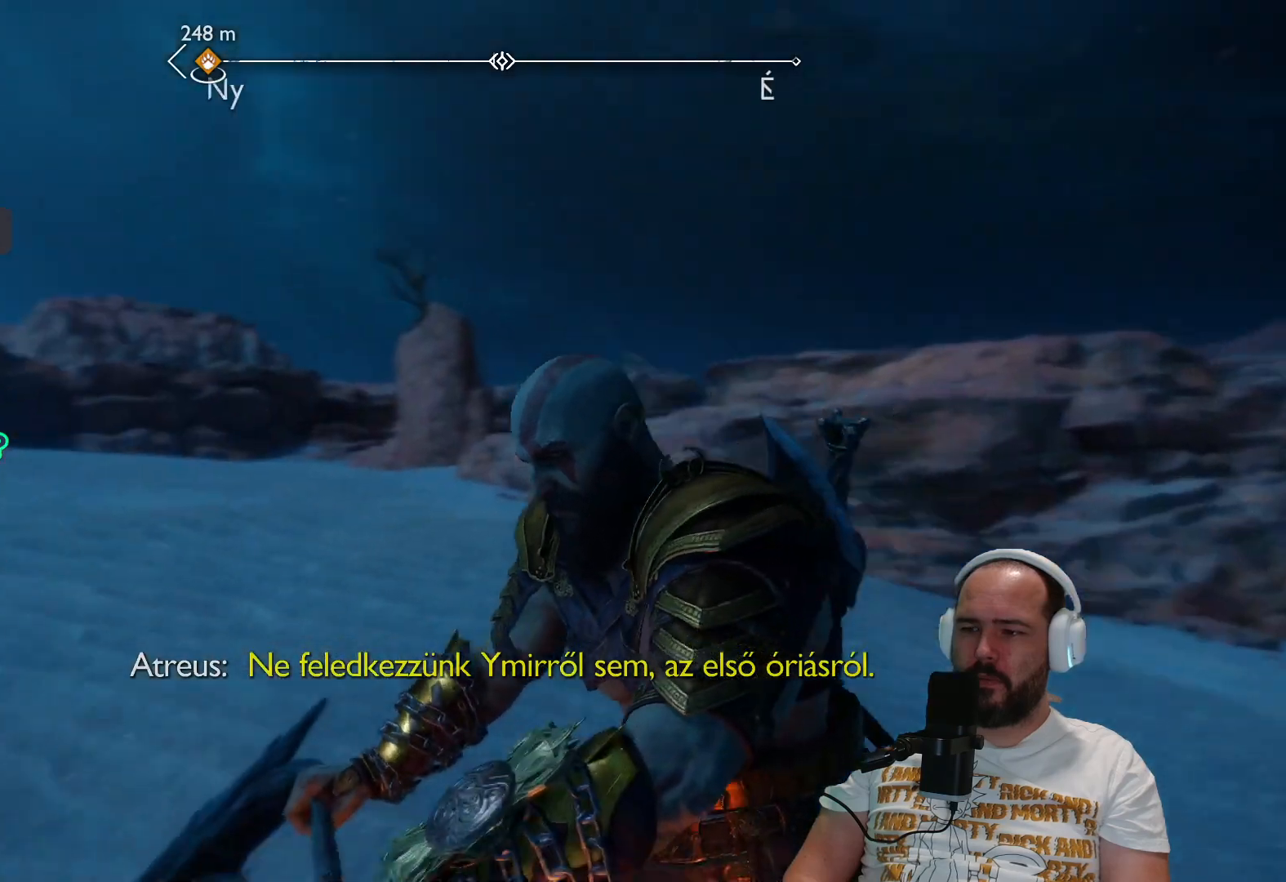
{"buttons": [], "left_stick": "up-right", "right_stick": "left", "events": [[450, "left_stick", "up-right"]]}
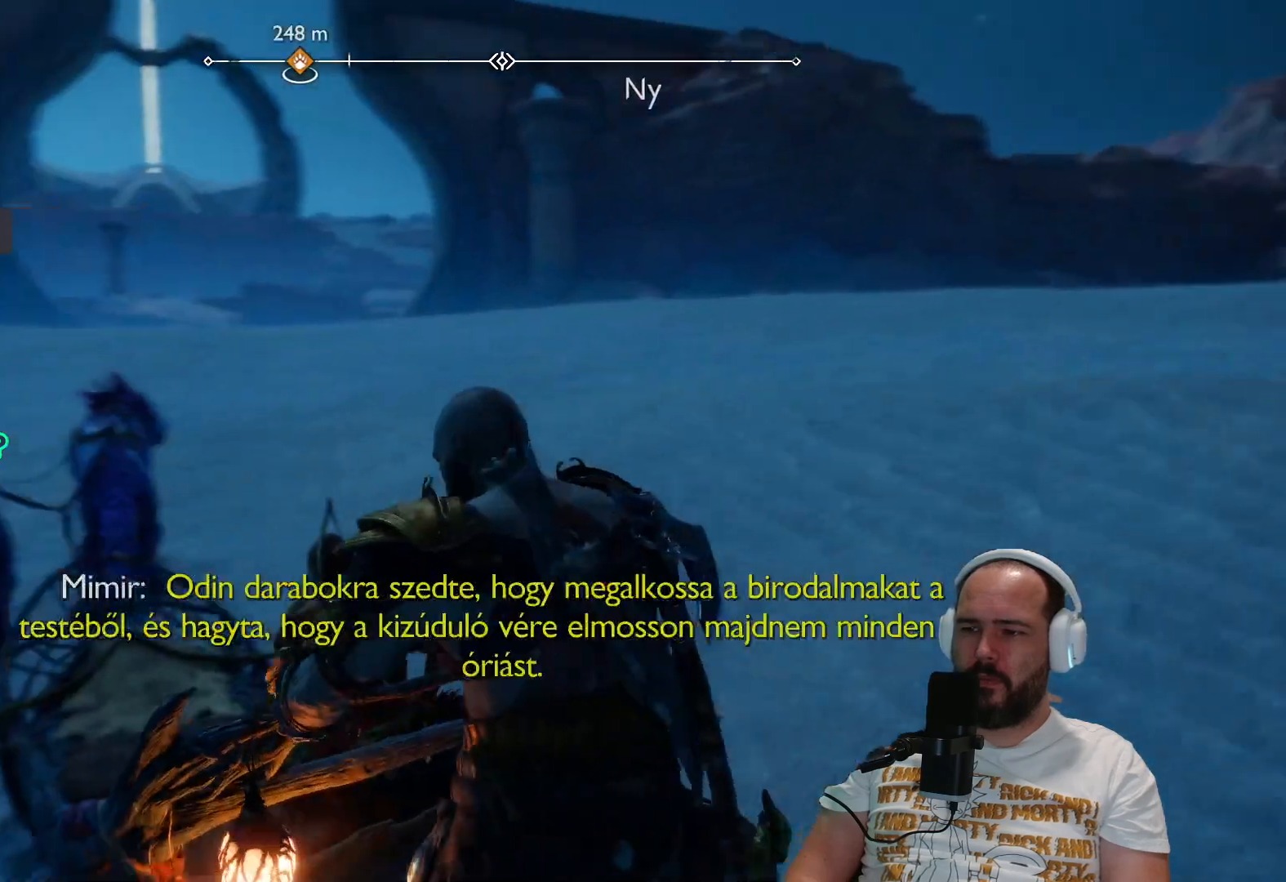
{"buttons": [], "left_stick": "up-right", "right_stick": "center", "events": [[267, "right_stick", "center"]]}
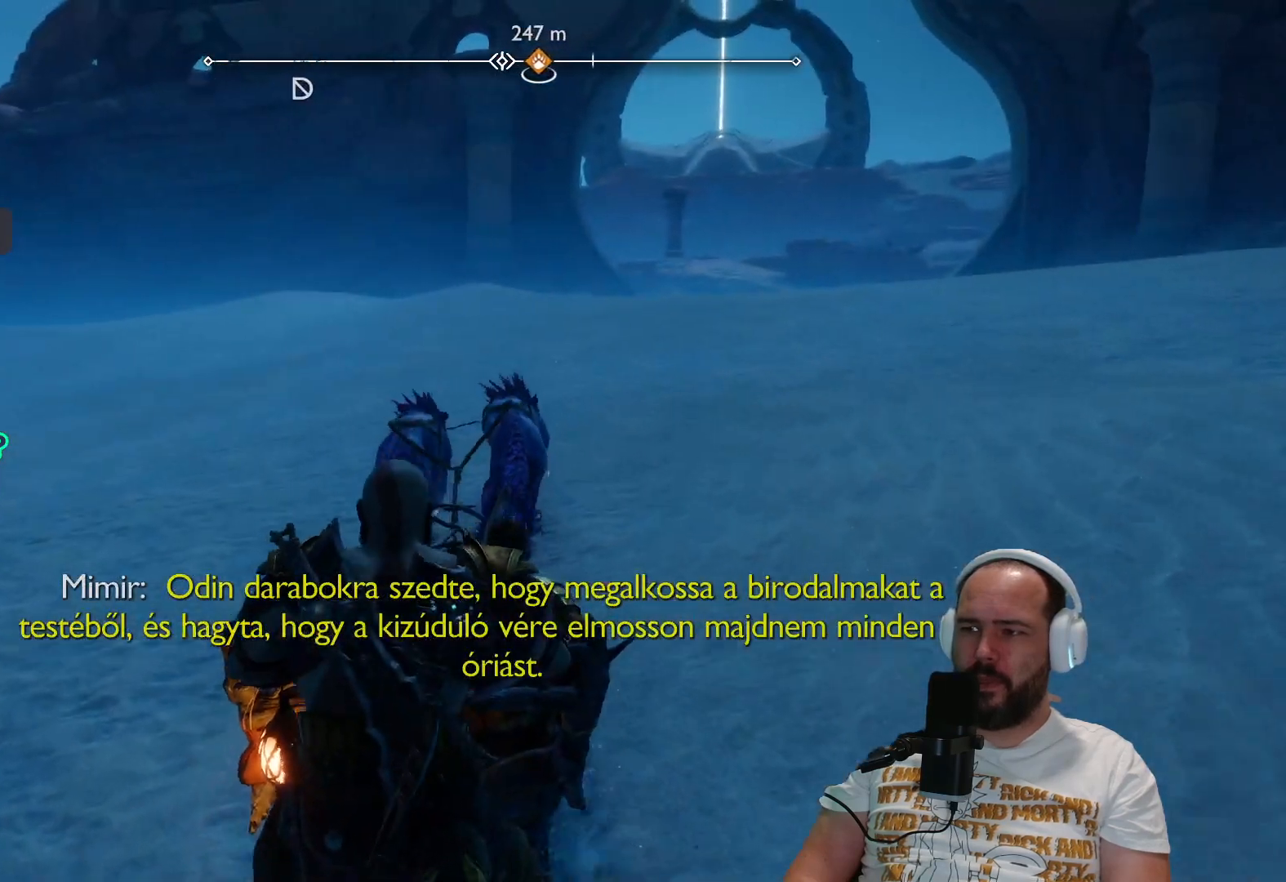
{"buttons": [], "left_stick": "up-right", "right_stick": "center", "events": []}
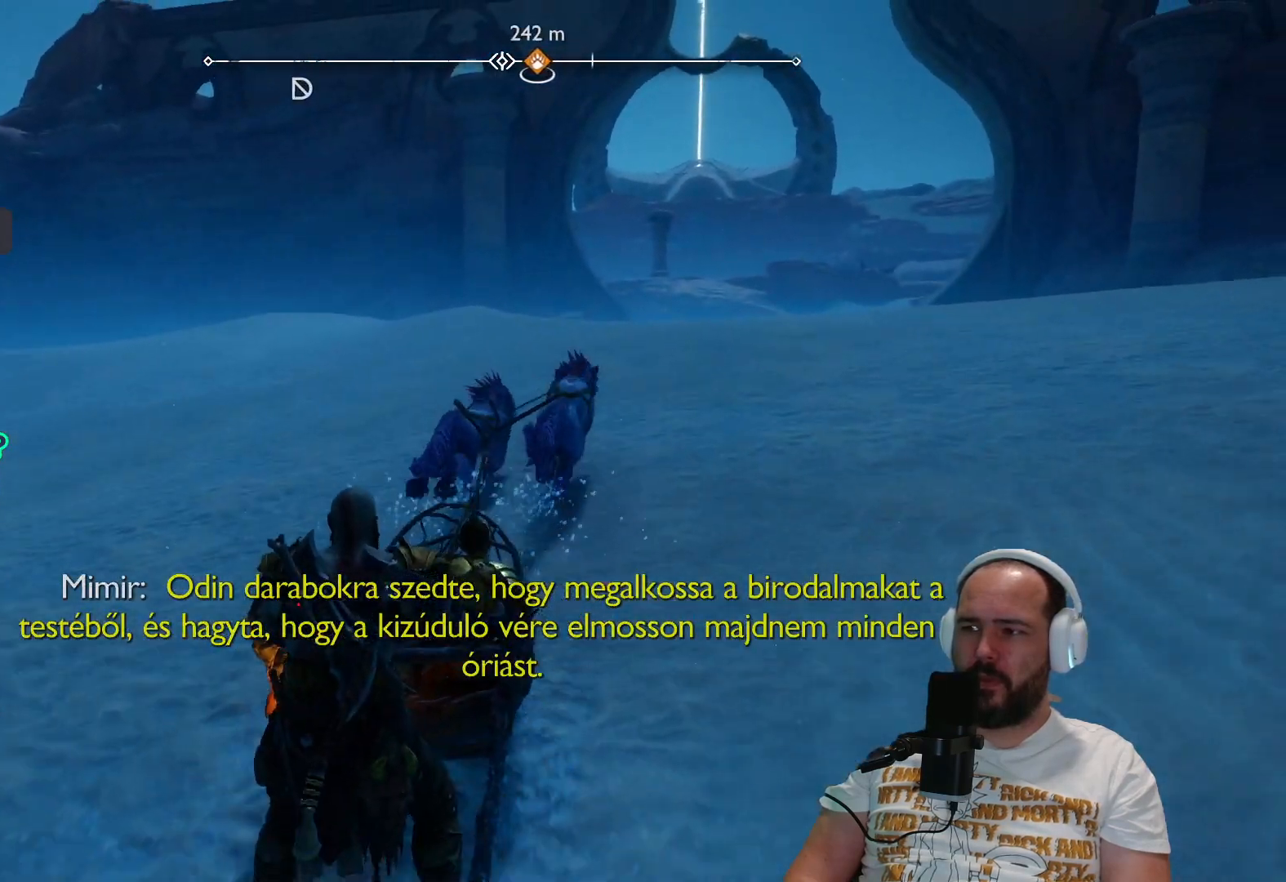
{"buttons": [], "left_stick": "up-right", "right_stick": "center", "events": []}
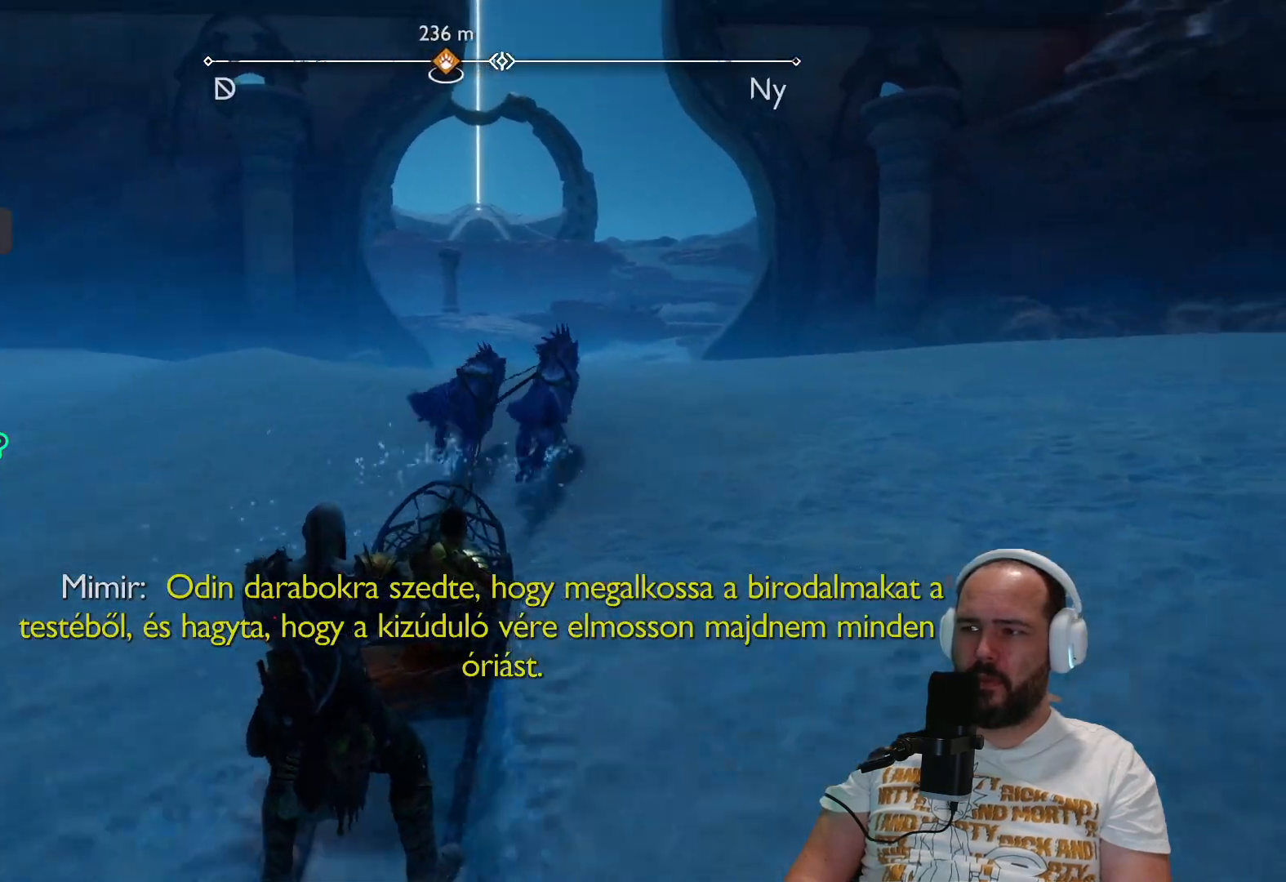
{"buttons": [], "left_stick": "up", "right_stick": "center", "events": [[117, "left_stick", "up"]]}
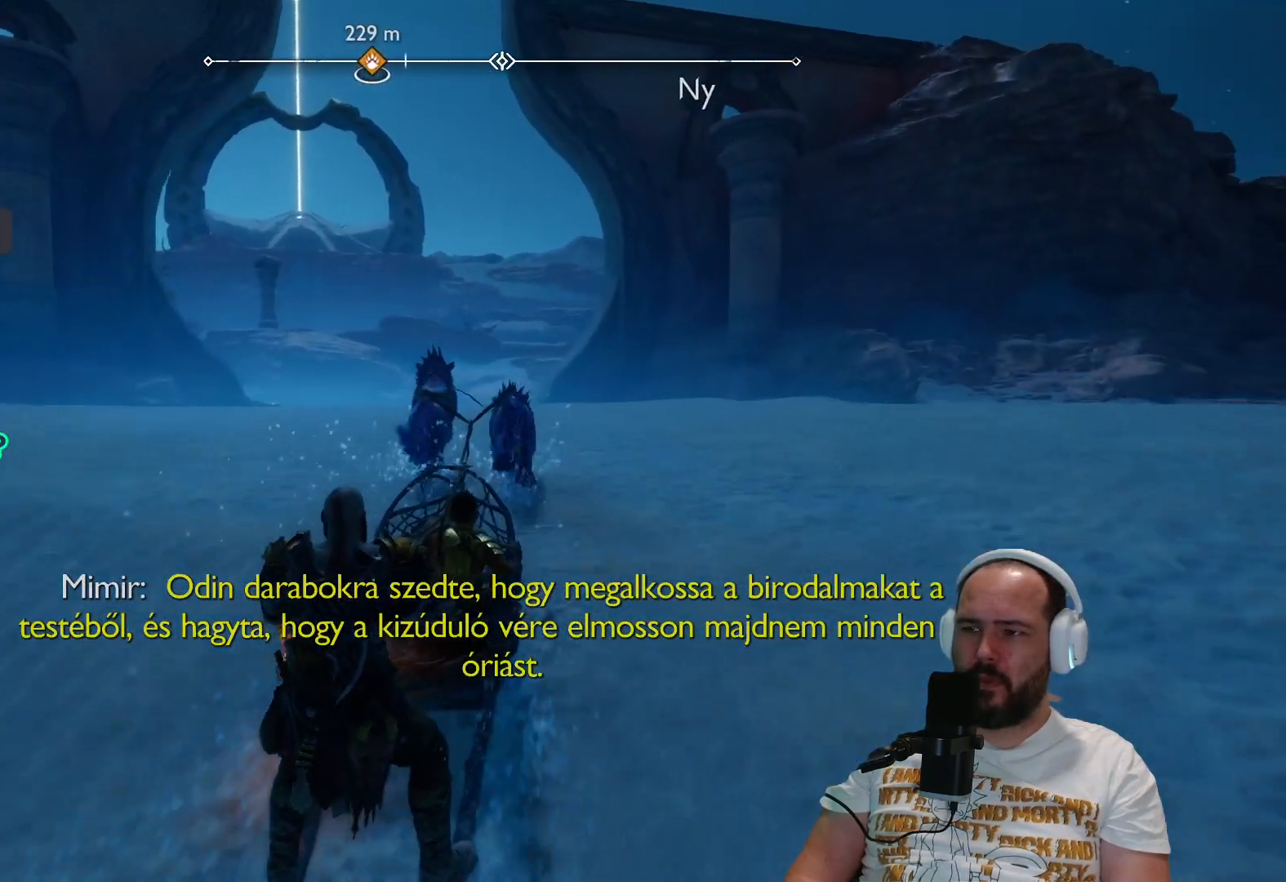
{"buttons": [], "left_stick": "up", "right_stick": "center", "events": []}
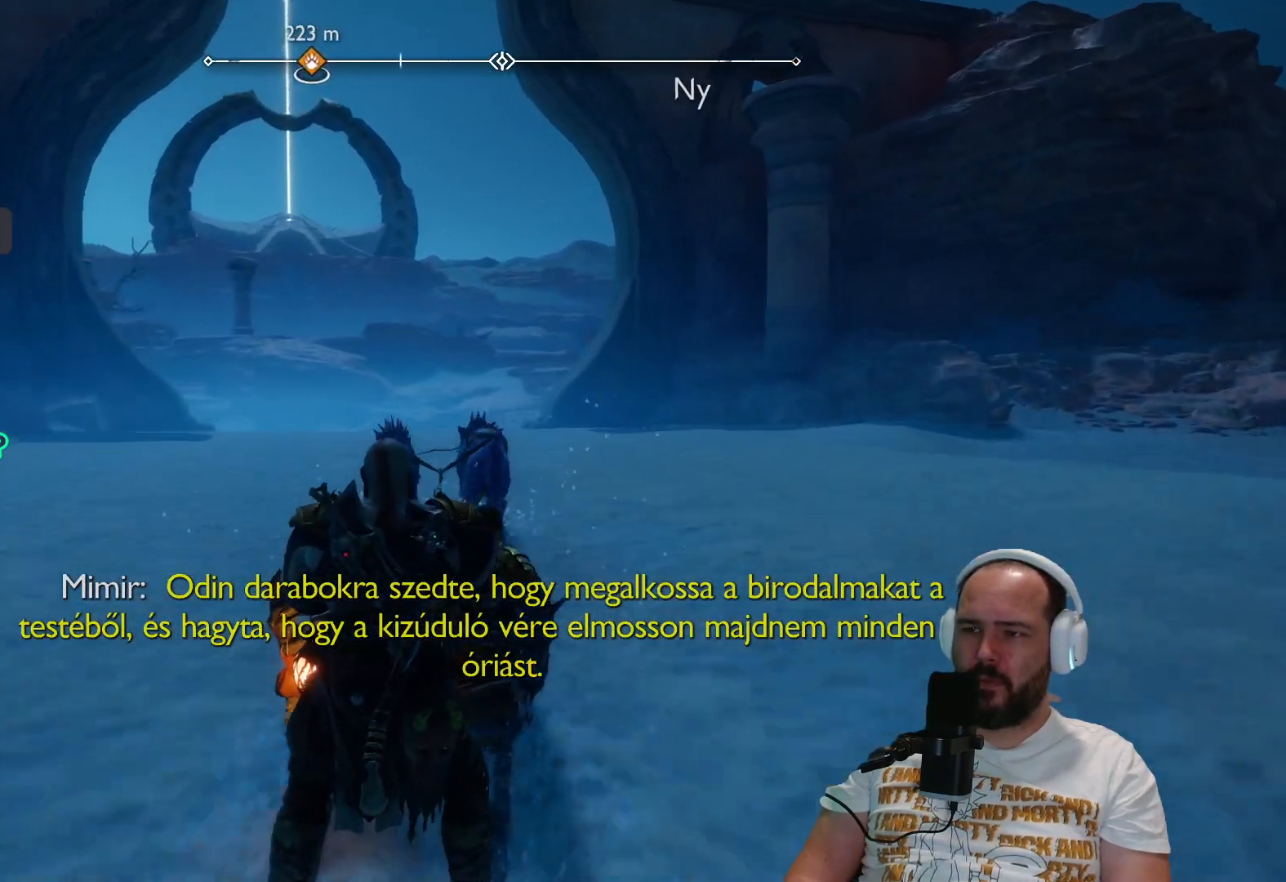
{"buttons": [], "left_stick": "up", "right_stick": "center", "events": []}
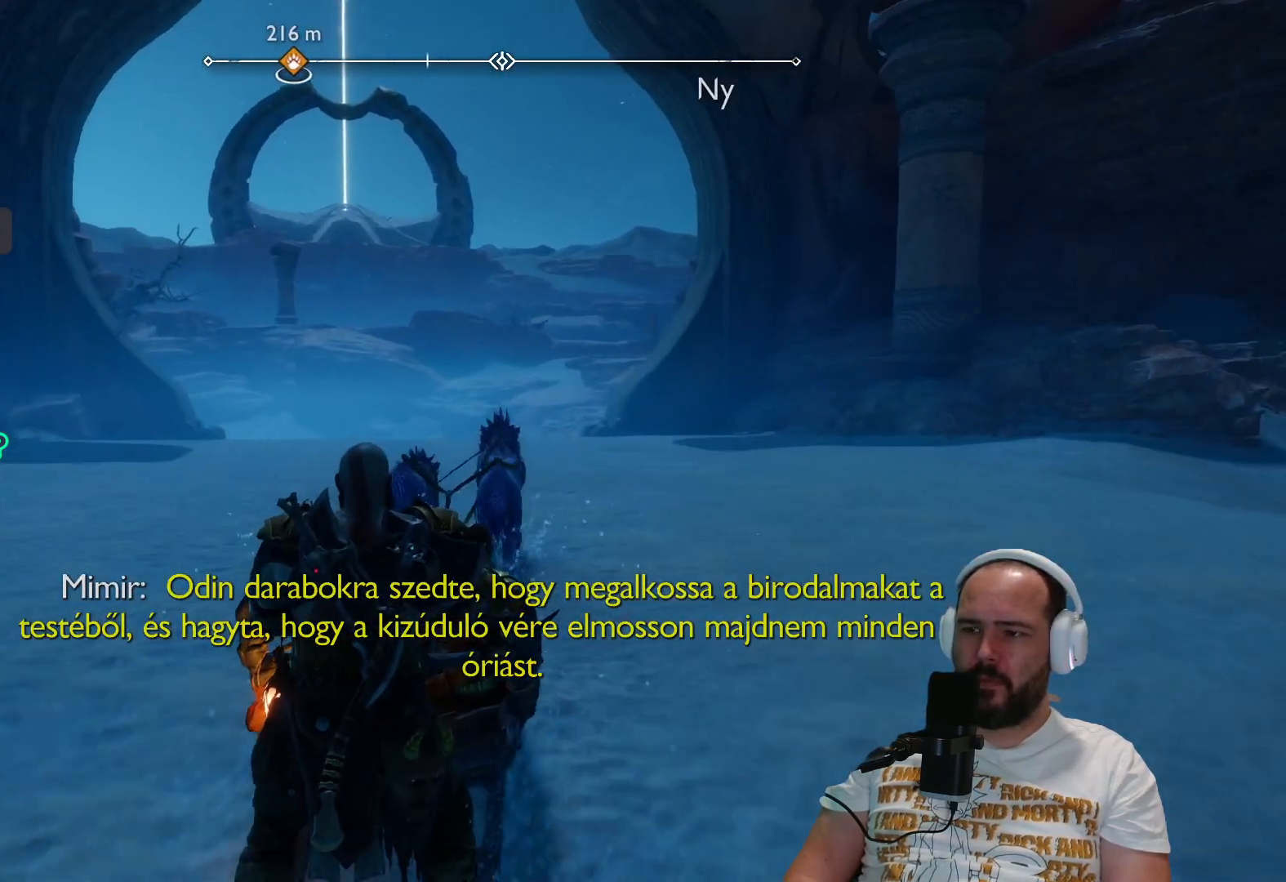
{"buttons": [], "left_stick": "up", "right_stick": "center", "events": []}
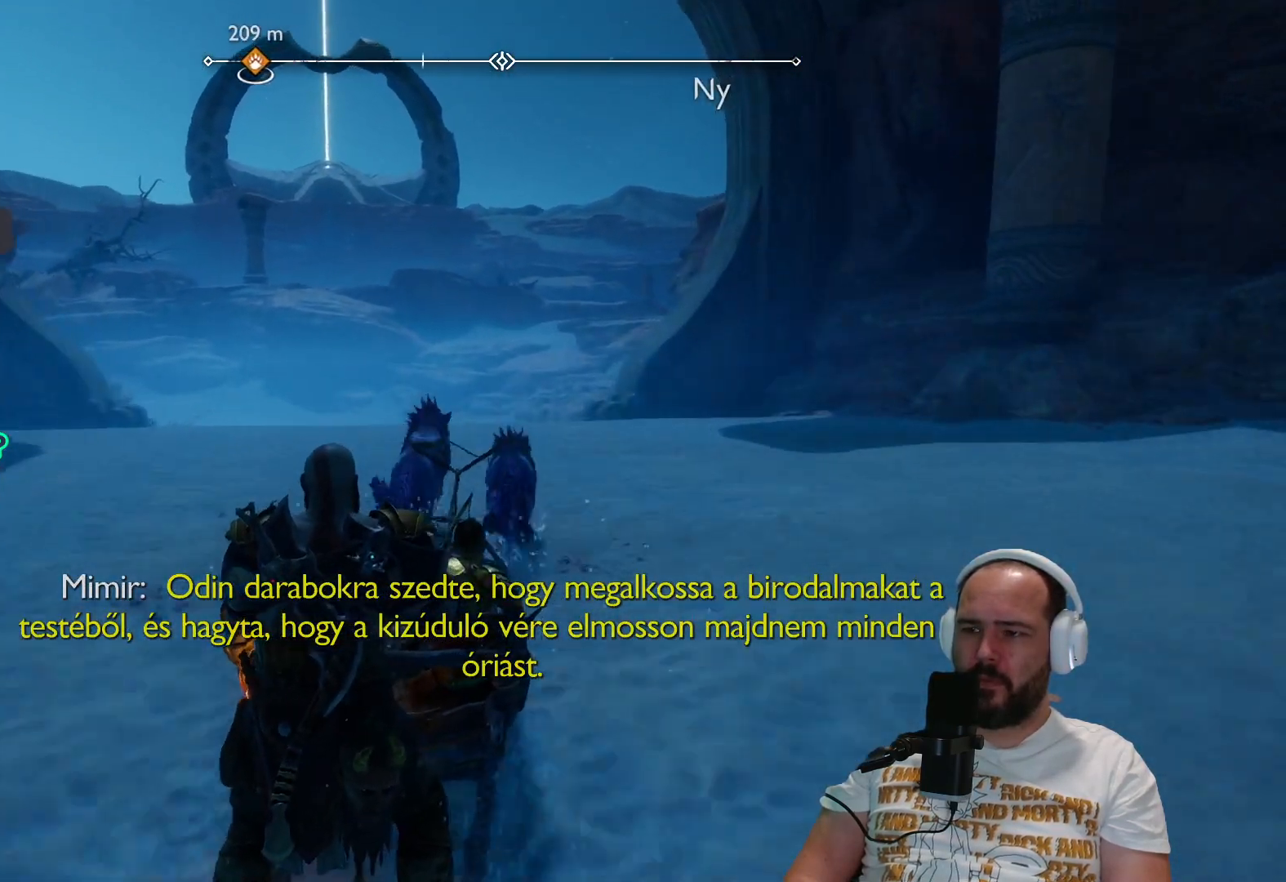
{"buttons": [], "left_stick": "up", "right_stick": "center", "events": []}
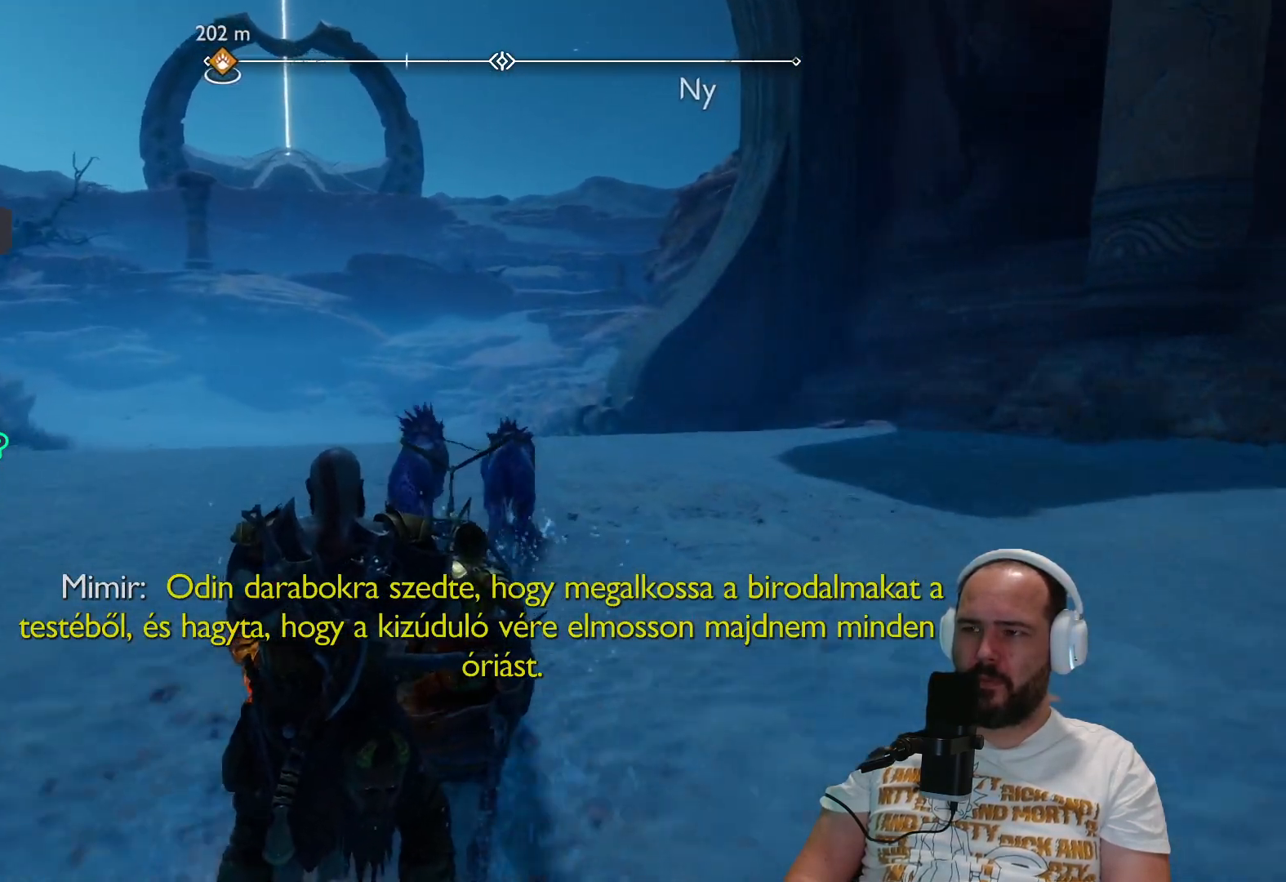
{"buttons": [], "left_stick": "up", "right_stick": "left", "events": [[167, "right_stick", "down-left"], [267, "right_stick", "left"]]}
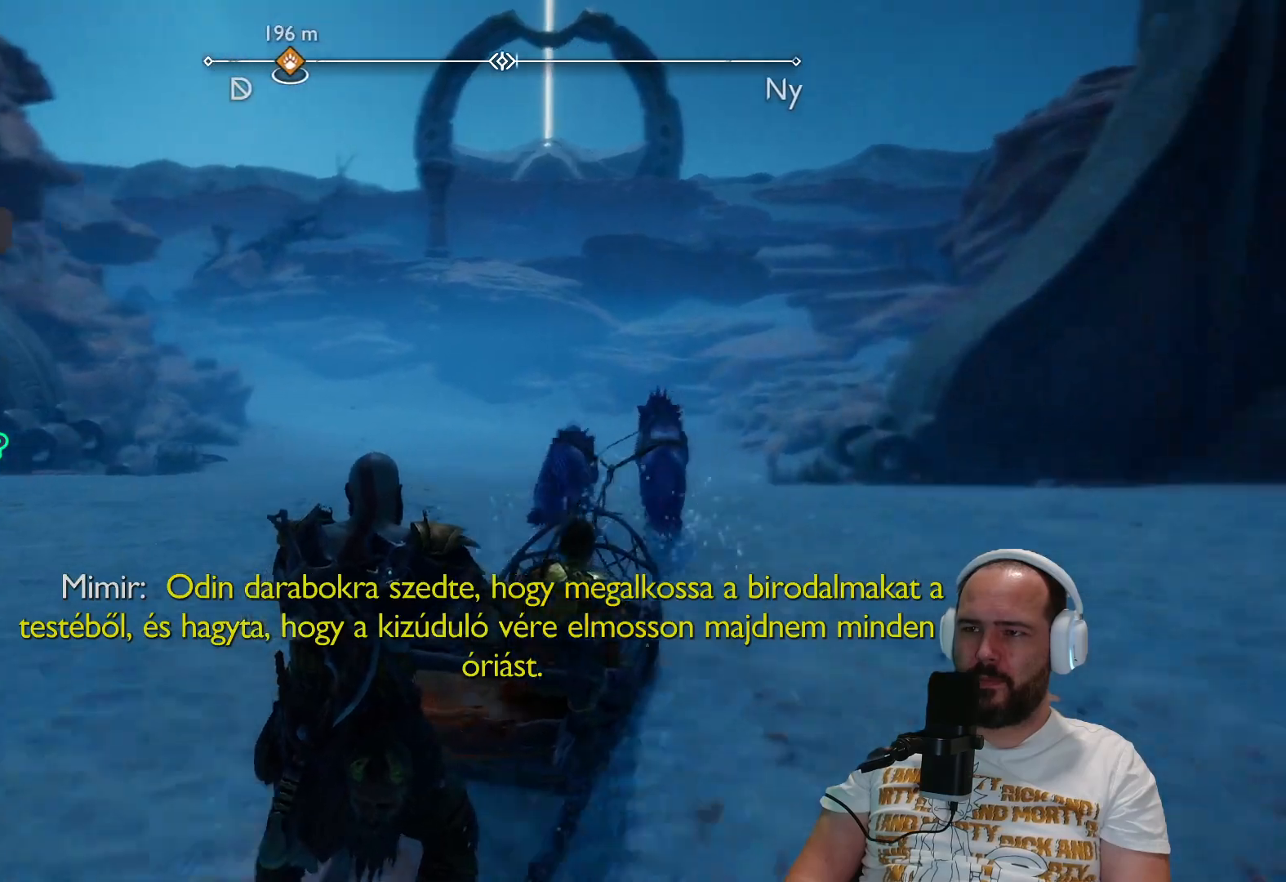
{"buttons": [], "left_stick": "up", "right_stick": "left", "events": [[33, "right_stick", "center"], [367, "right_stick", "left"]]}
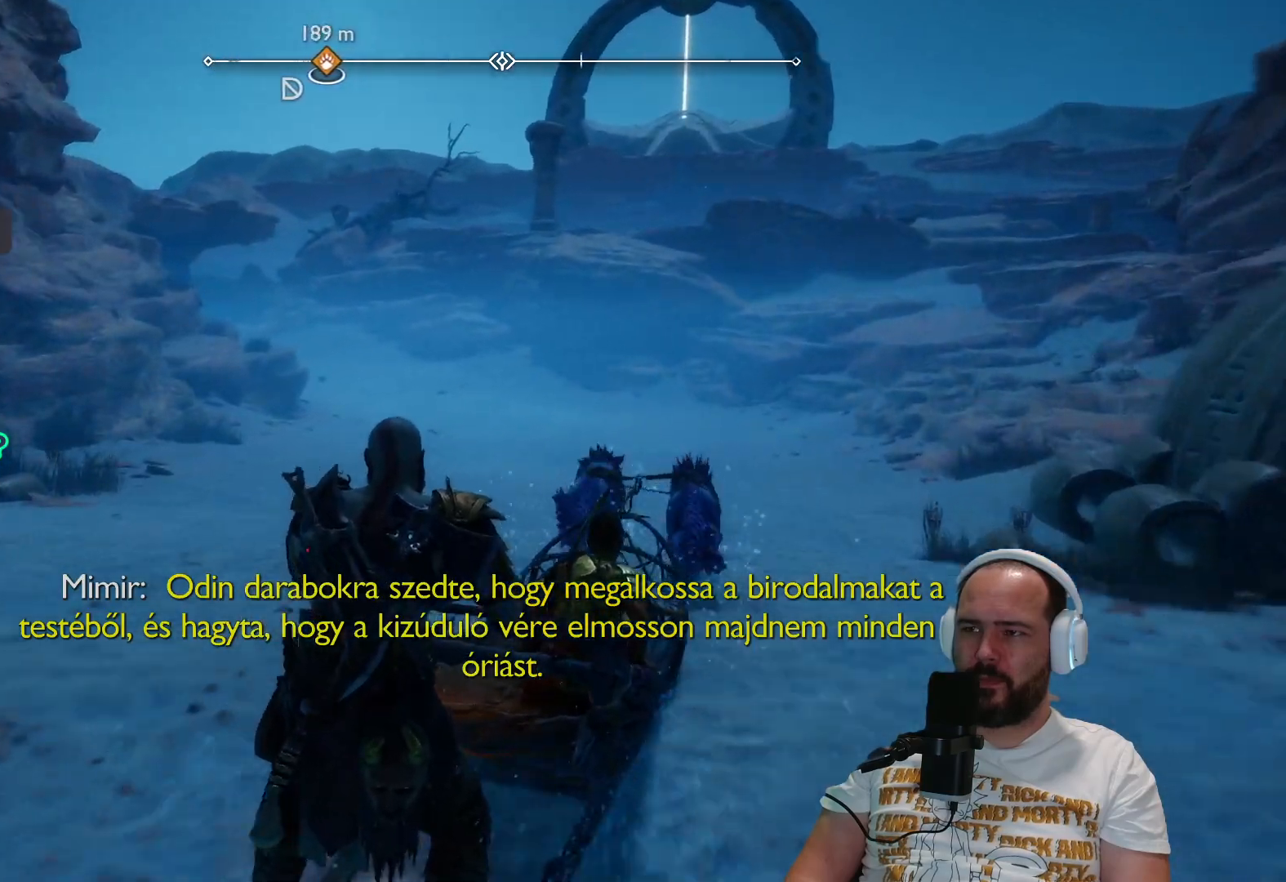
{"buttons": [], "left_stick": "up", "right_stick": "center", "events": [[300, "right_stick", "center"]]}